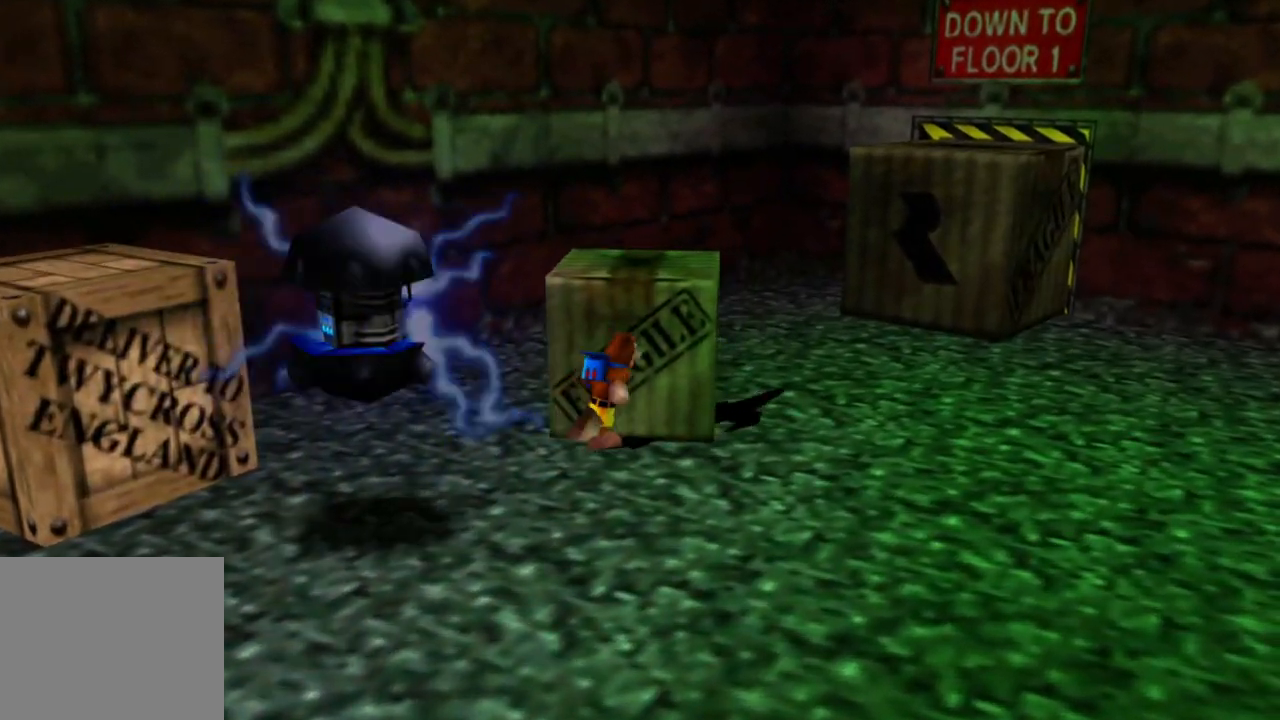
Gameplay with a controller (Xbox layout); each line is a JSON object with the inputs held at the frame after it. "events" lists button and stick changes between this image and that frame as [ms after this image, input, new state], when the widget could be followed in between. Not read: L1 L3 R3.
{"buttons": [], "left_stick": "up-right", "right_stick": "center", "events": [[200, "left_stick", "up-right"]]}
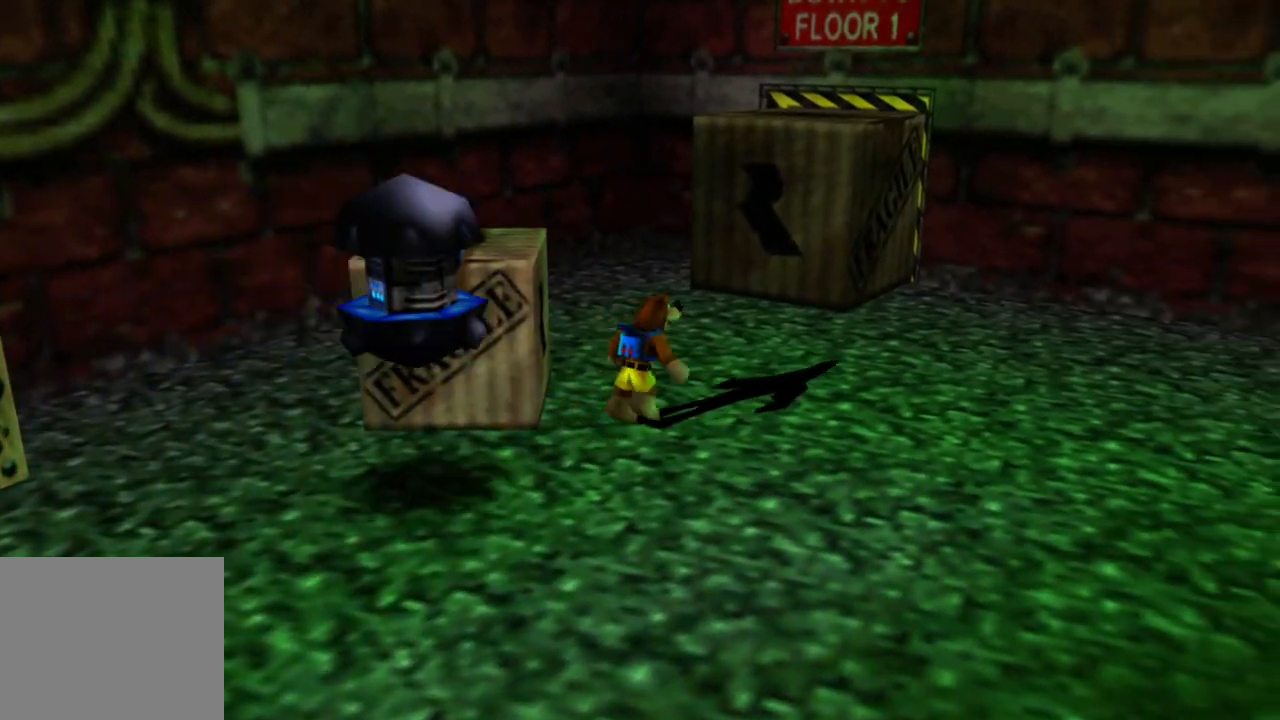
{"buttons": ["A", "X"], "left_stick": "up", "right_stick": "center", "events": [[333, "A", "down"], [450, "X", "down"], [467, "left_stick", "up"]]}
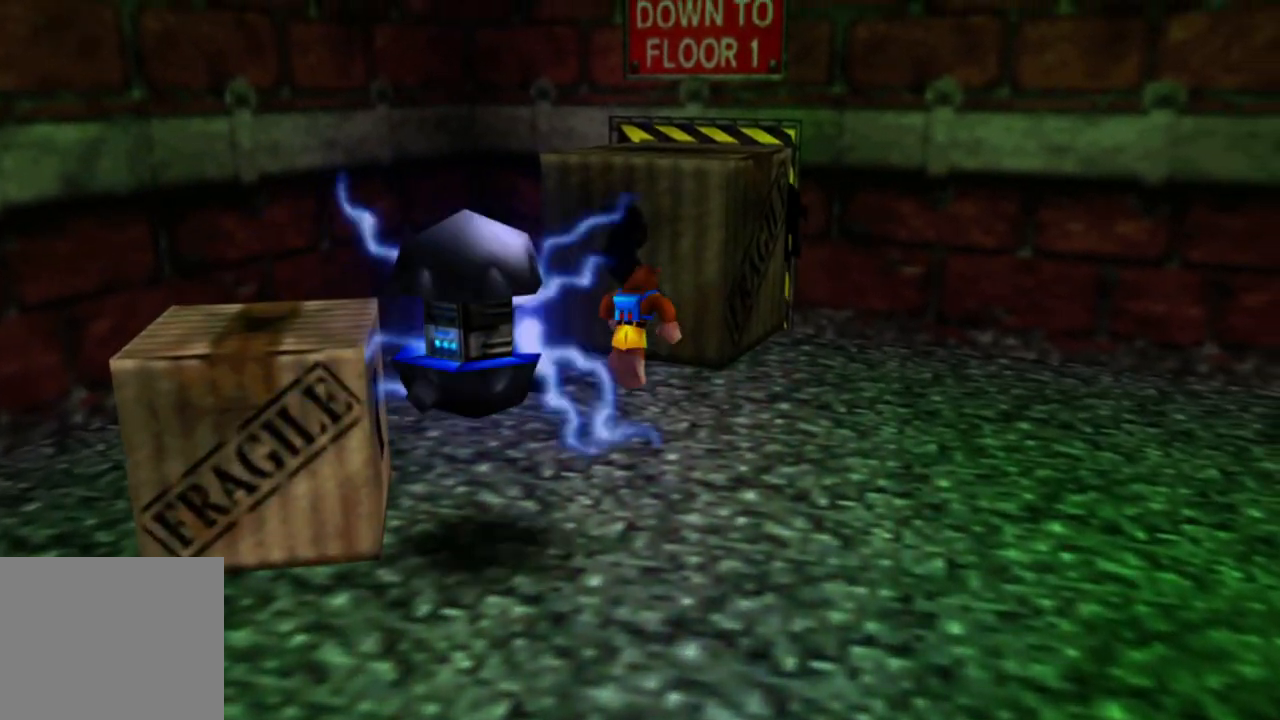
{"buttons": [], "left_stick": "up", "right_stick": "center", "events": [[50, "A", "up"], [83, "X", "up"], [150, "X", "down"], [300, "X", "up"]]}
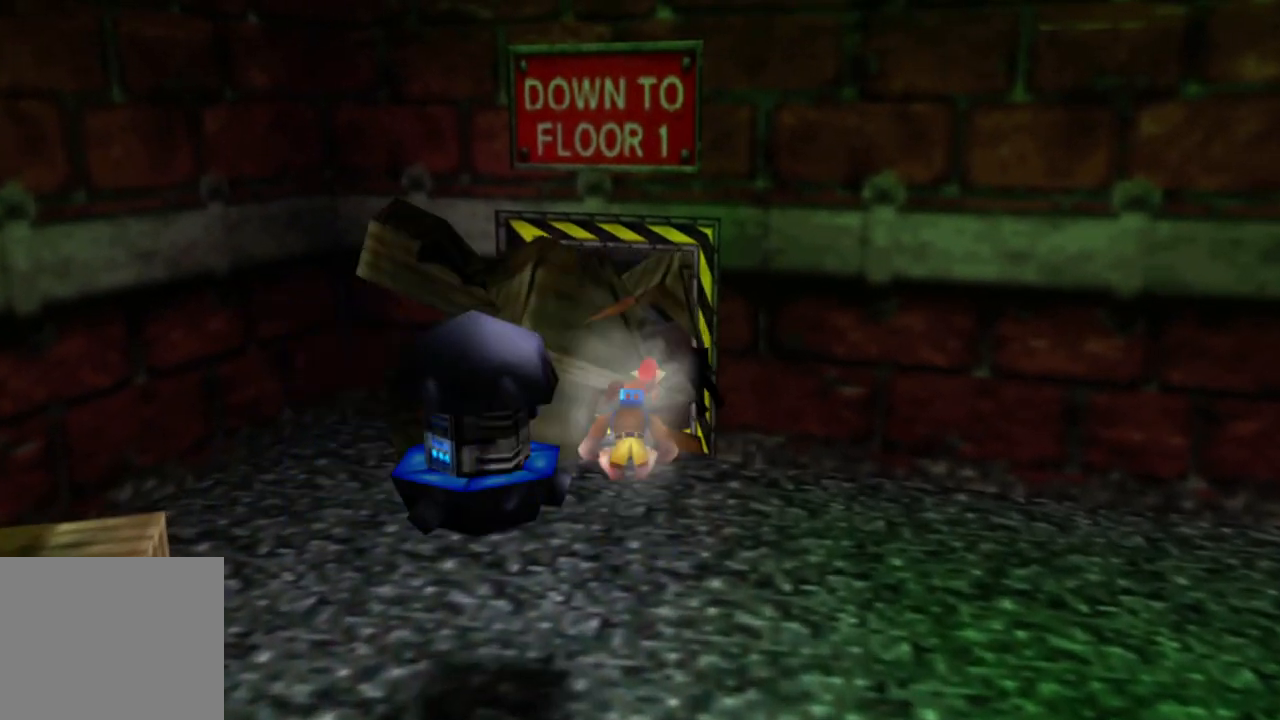
{"buttons": [], "left_stick": "down-right", "right_stick": "center", "events": [[33, "left_stick", "up-right"], [333, "left_stick", "right"], [433, "left_stick", "down-right"]]}
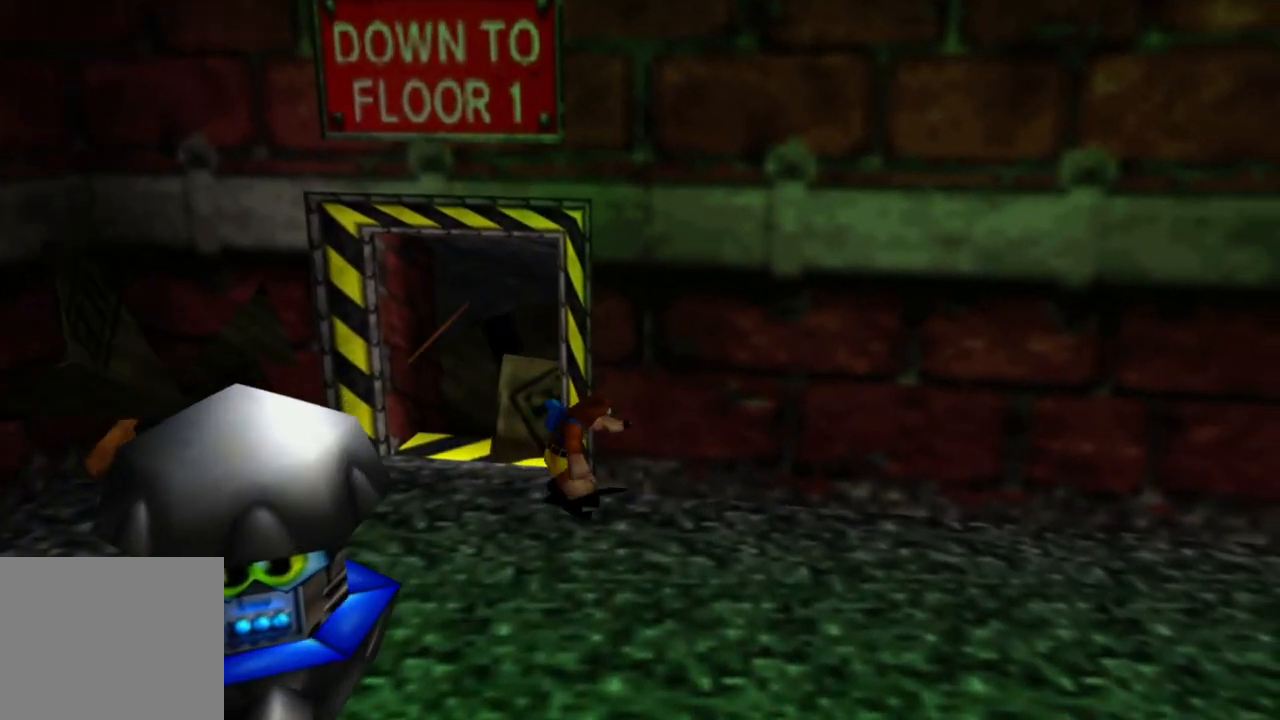
{"buttons": [], "left_stick": "down-left", "right_stick": "center", "events": [[50, "left_stick", "down"], [150, "left_stick", "down-left"]]}
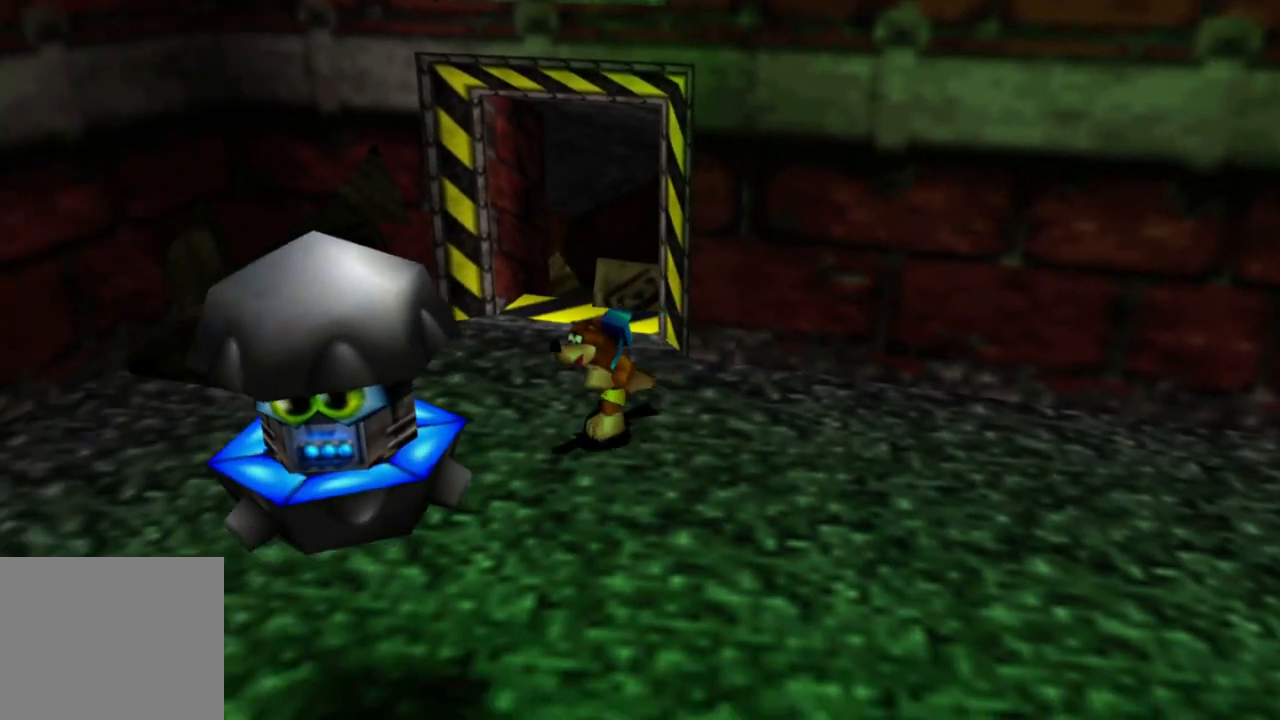
{"buttons": [], "left_stick": "center", "right_stick": "center", "events": [[83, "left_stick", "center"]]}
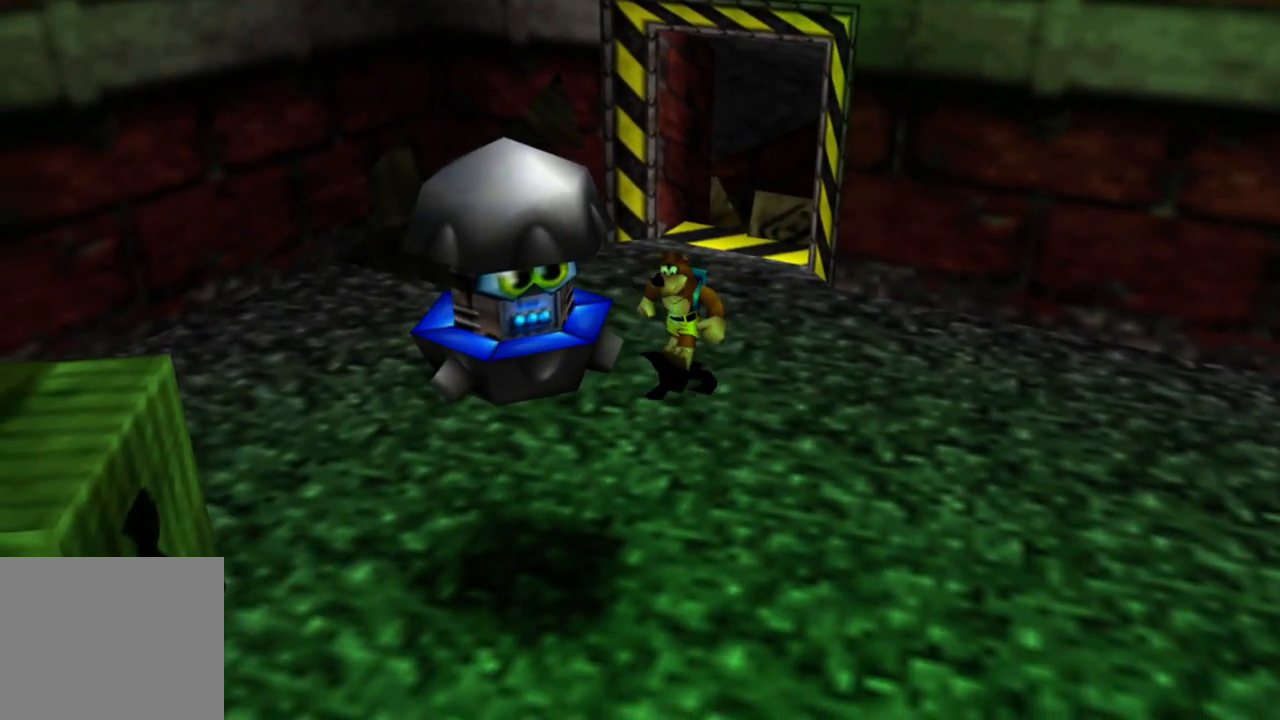
{"buttons": [], "left_stick": "center", "right_stick": "center", "events": []}
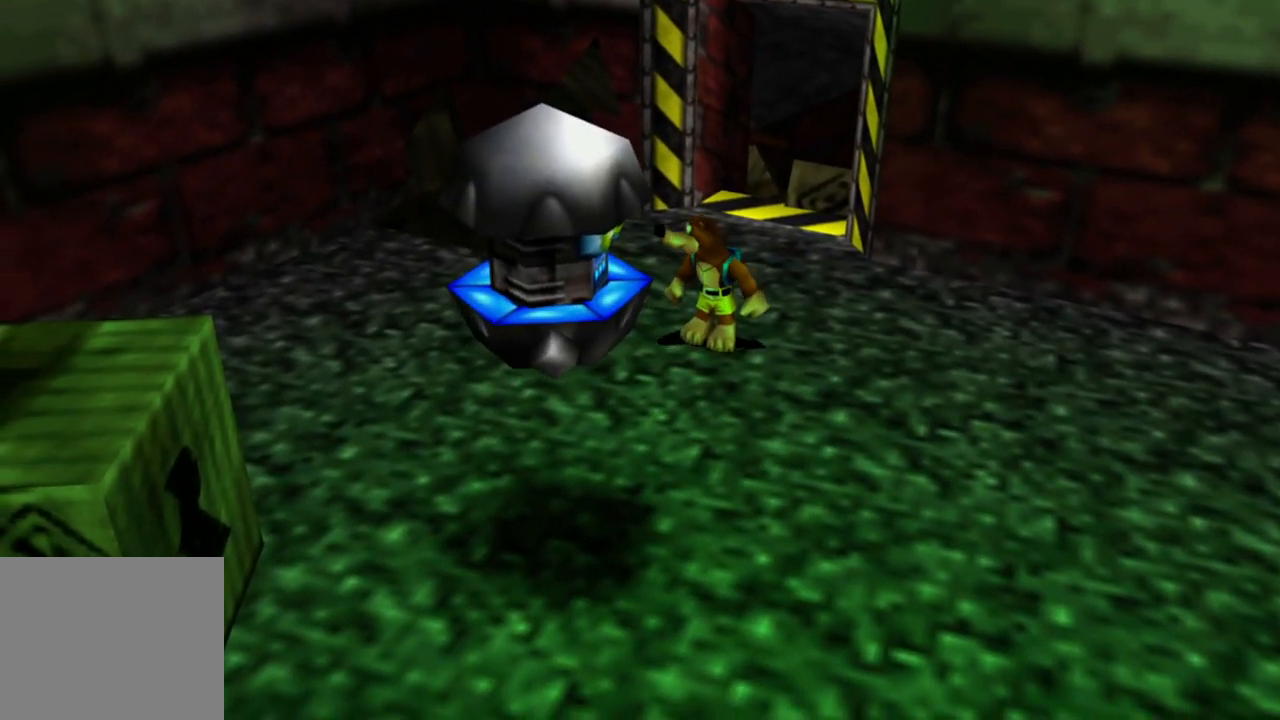
{"buttons": [], "left_stick": "center", "right_stick": "center", "events": [[150, "A", "down"], [300, "X", "down"], [333, "A", "up"], [350, "X", "up"]]}
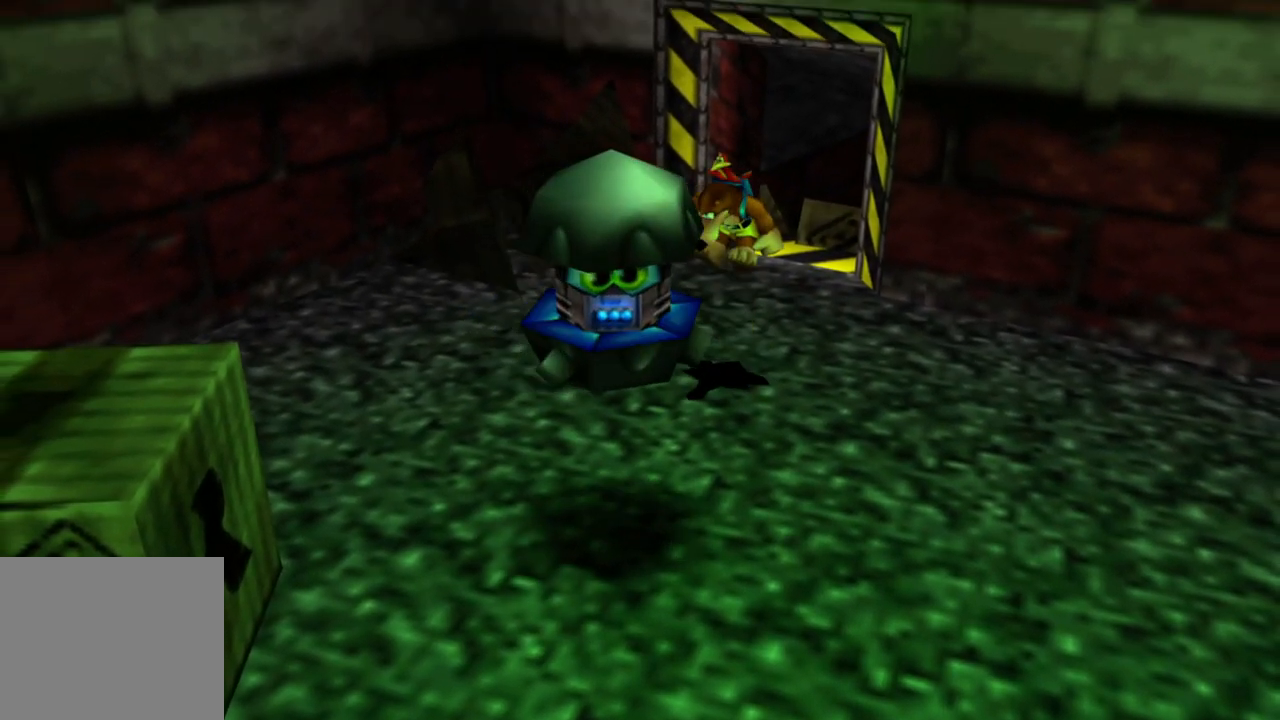
{"buttons": [], "left_stick": "center", "right_stick": "center", "events": [[50, "Y", "down"], [150, "Y", "up"]]}
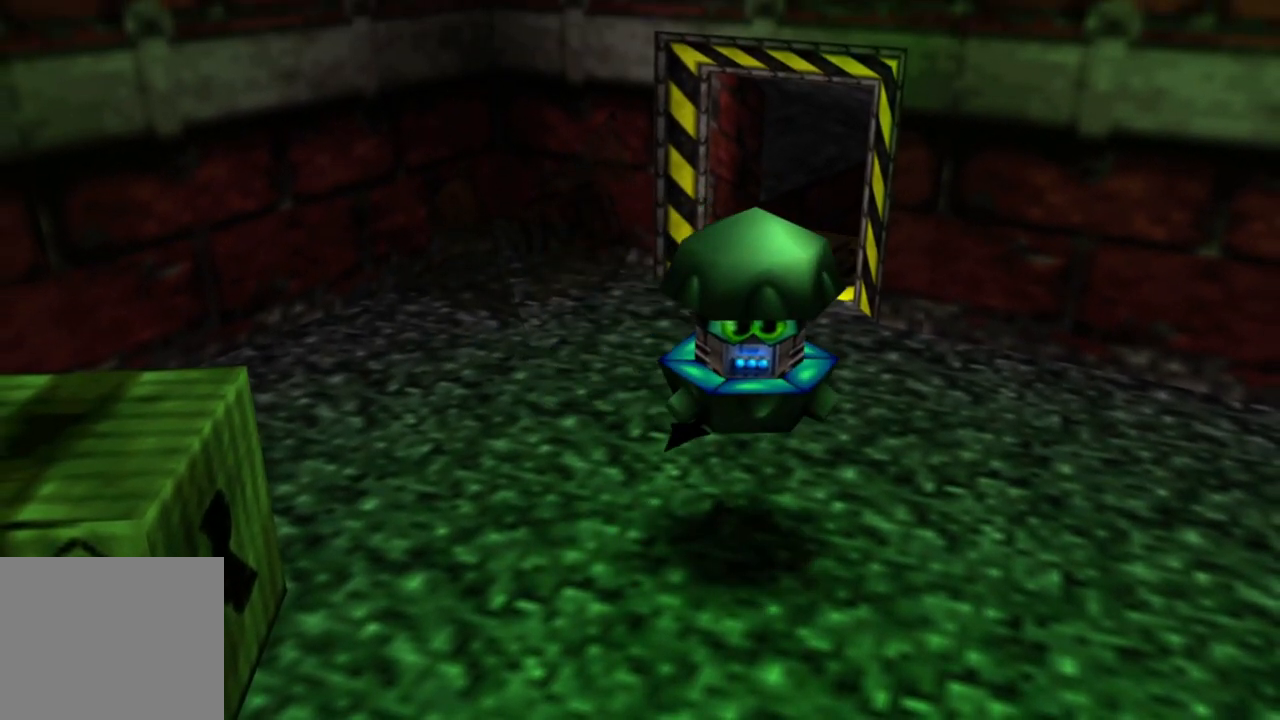
{"buttons": [], "left_stick": "down", "right_stick": "center", "events": [[400, "left_stick", "down"]]}
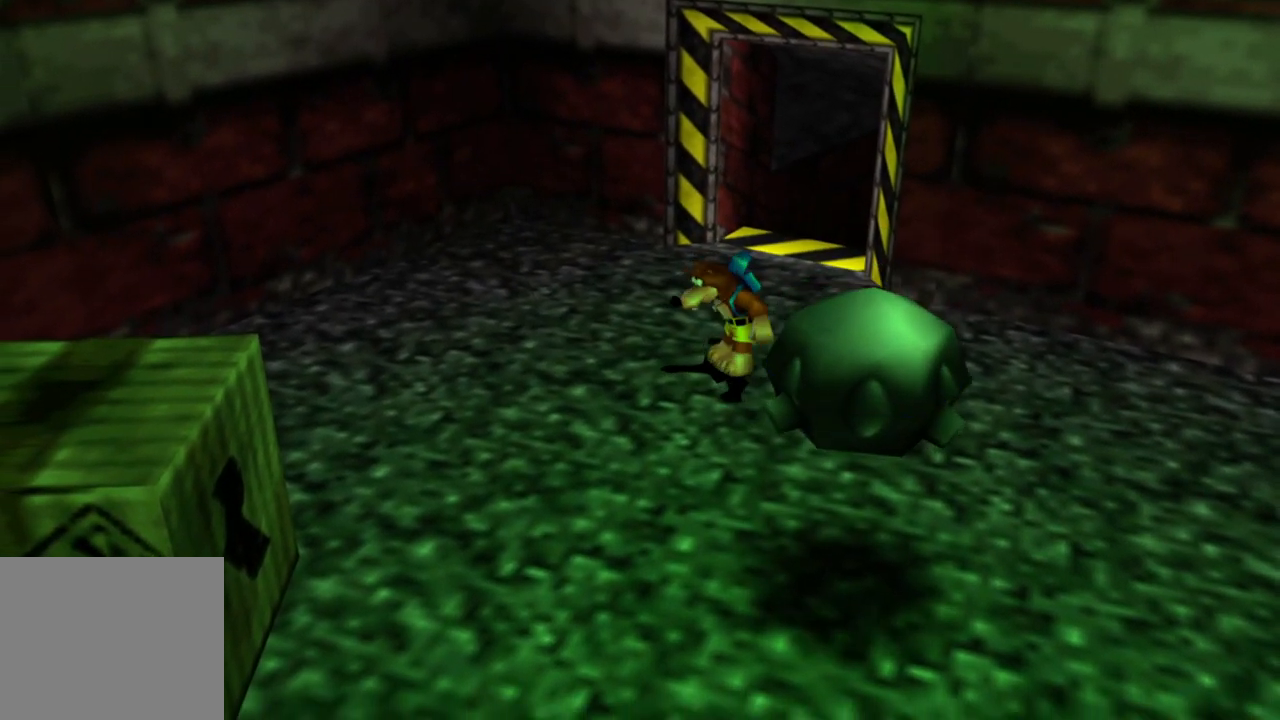
{"buttons": ["Y"], "left_stick": "center", "right_stick": "center", "events": [[50, "Y", "down"], [50, "left_stick", "center"], [150, "Y", "up"], [483, "Y", "down"]]}
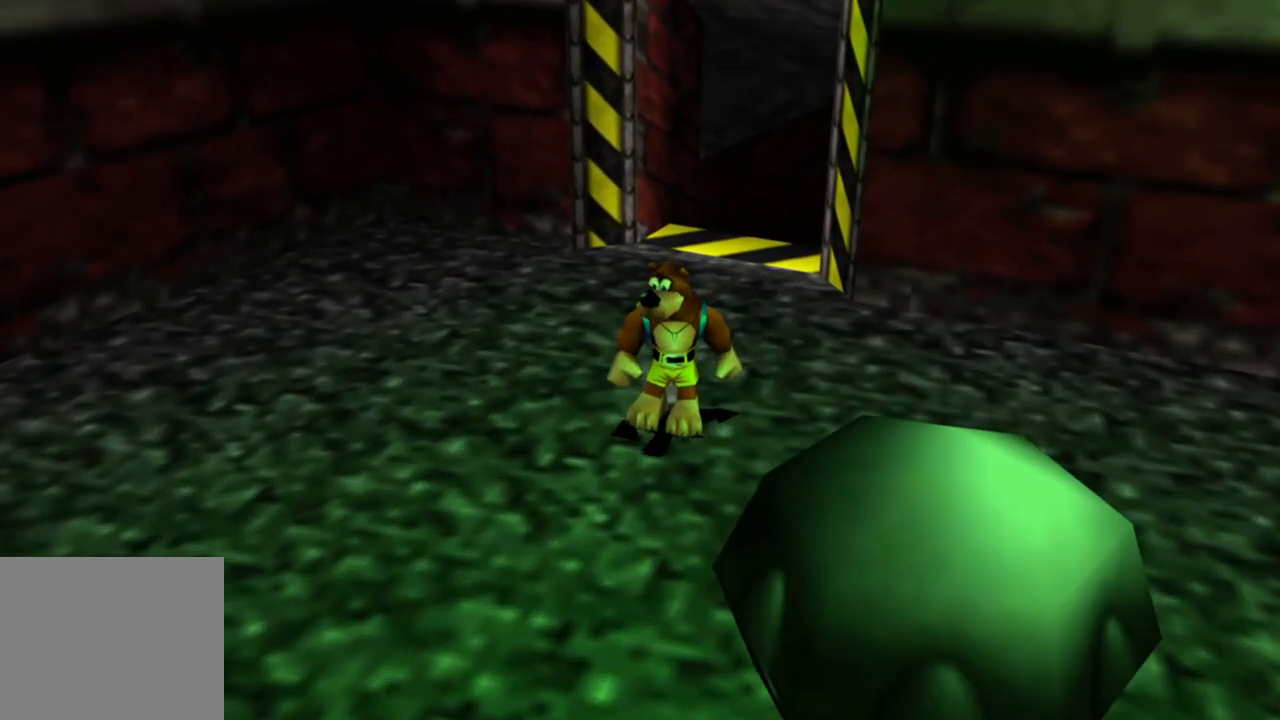
{"buttons": [], "left_stick": "center", "right_stick": "center", "events": [[50, "Y", "up"]]}
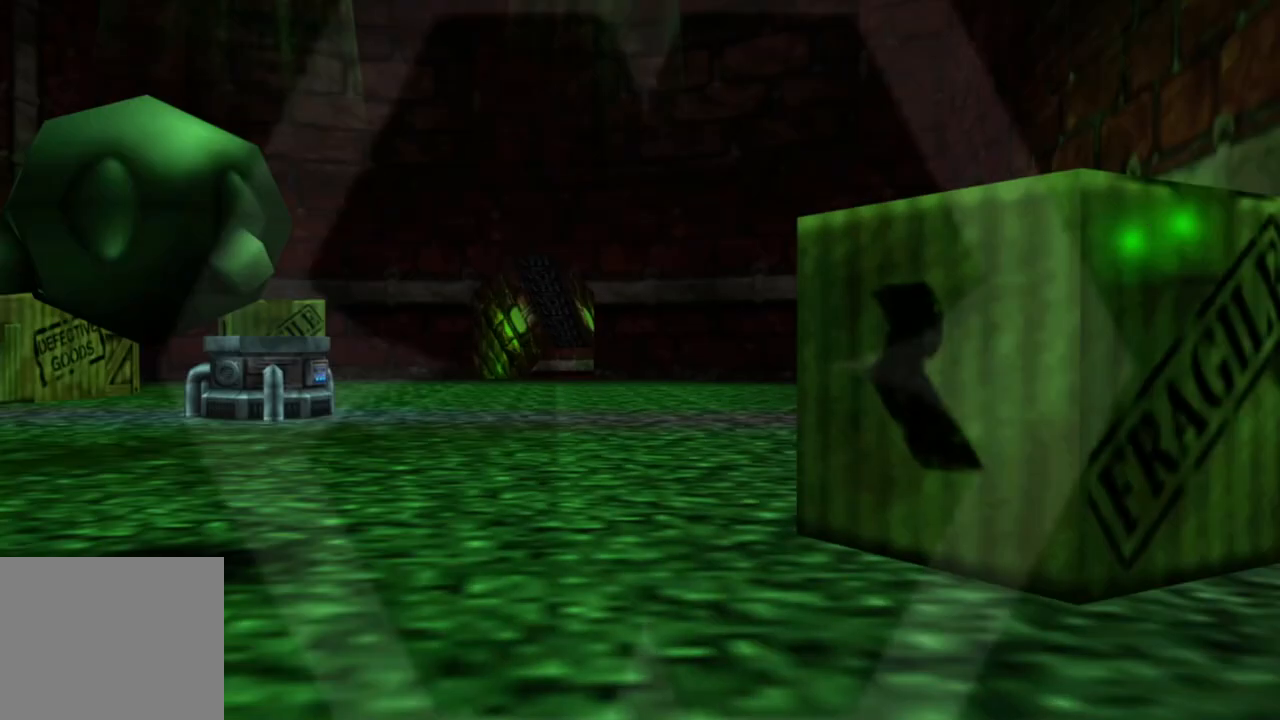
{"buttons": [], "left_stick": "right", "right_stick": "center", "events": [[500, "left_stick", "right"]]}
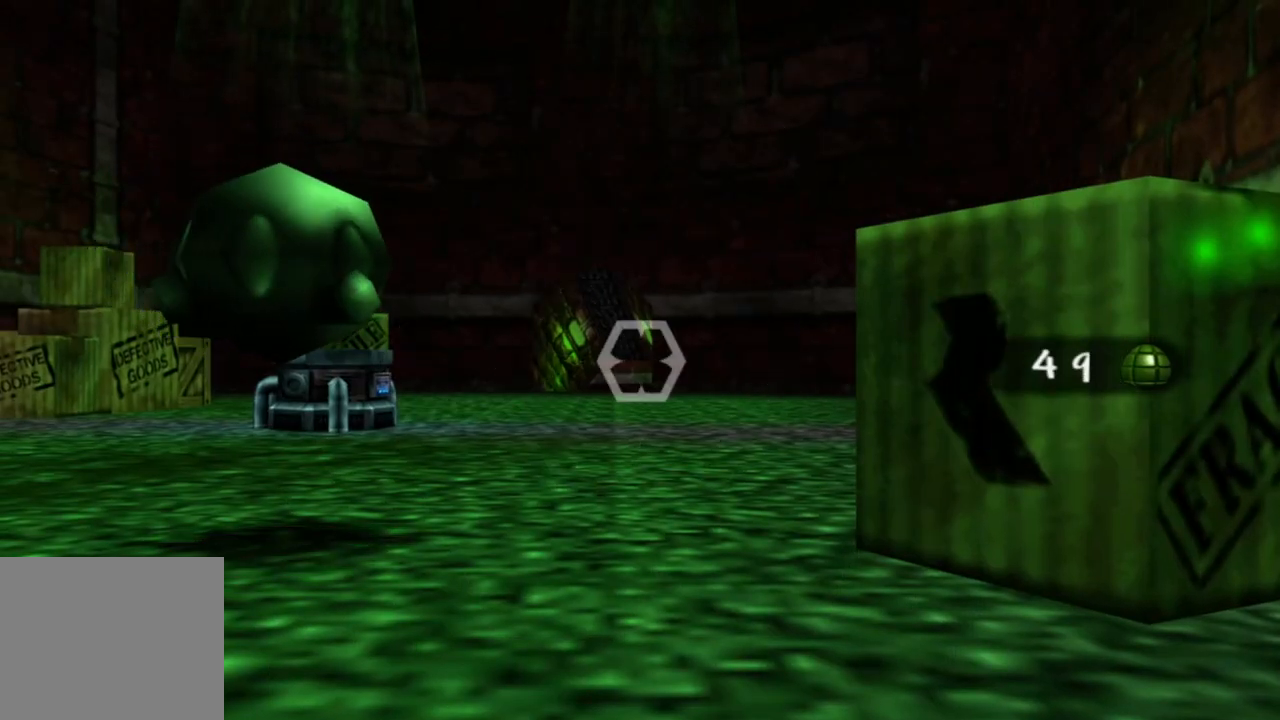
{"buttons": [], "left_stick": "center", "right_stick": "center", "events": [[283, "R2", "down"], [400, "R2", "up"], [400, "left_stick", "center"]]}
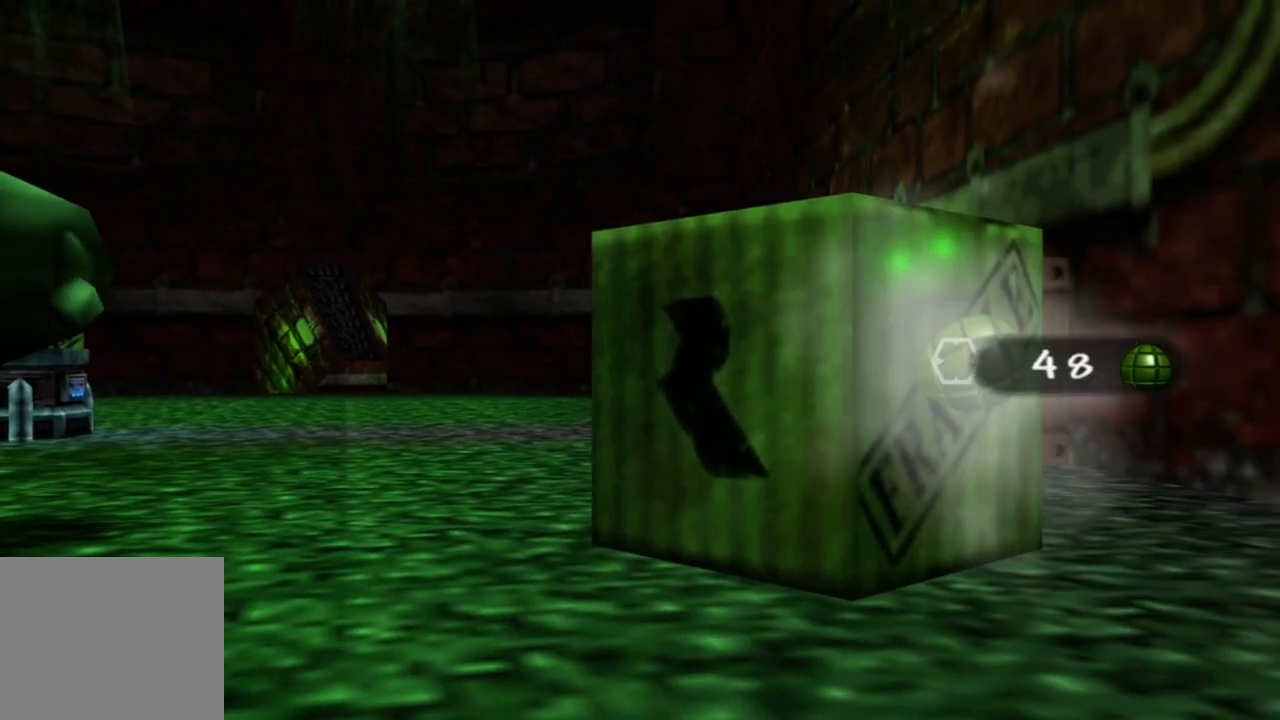
{"buttons": [], "left_stick": "right", "right_stick": "center", "events": [[350, "left_stick", "right"]]}
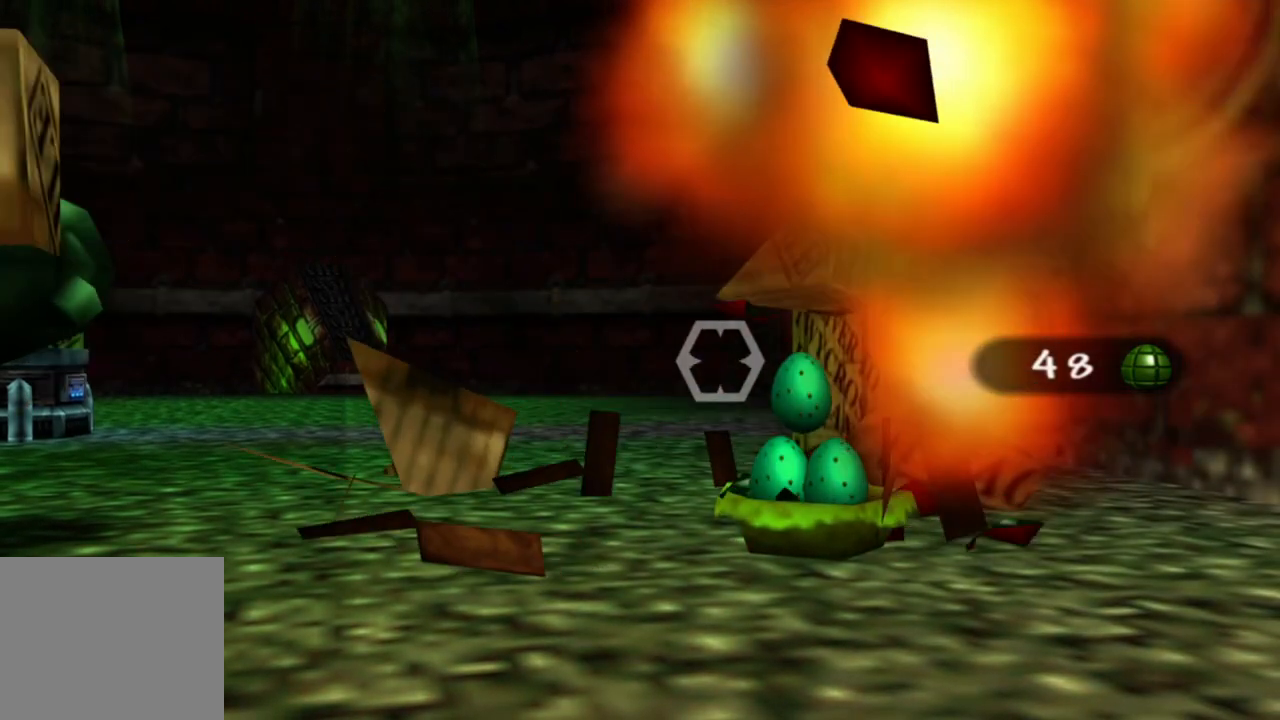
{"buttons": [], "left_stick": "right", "right_stick": "center", "events": []}
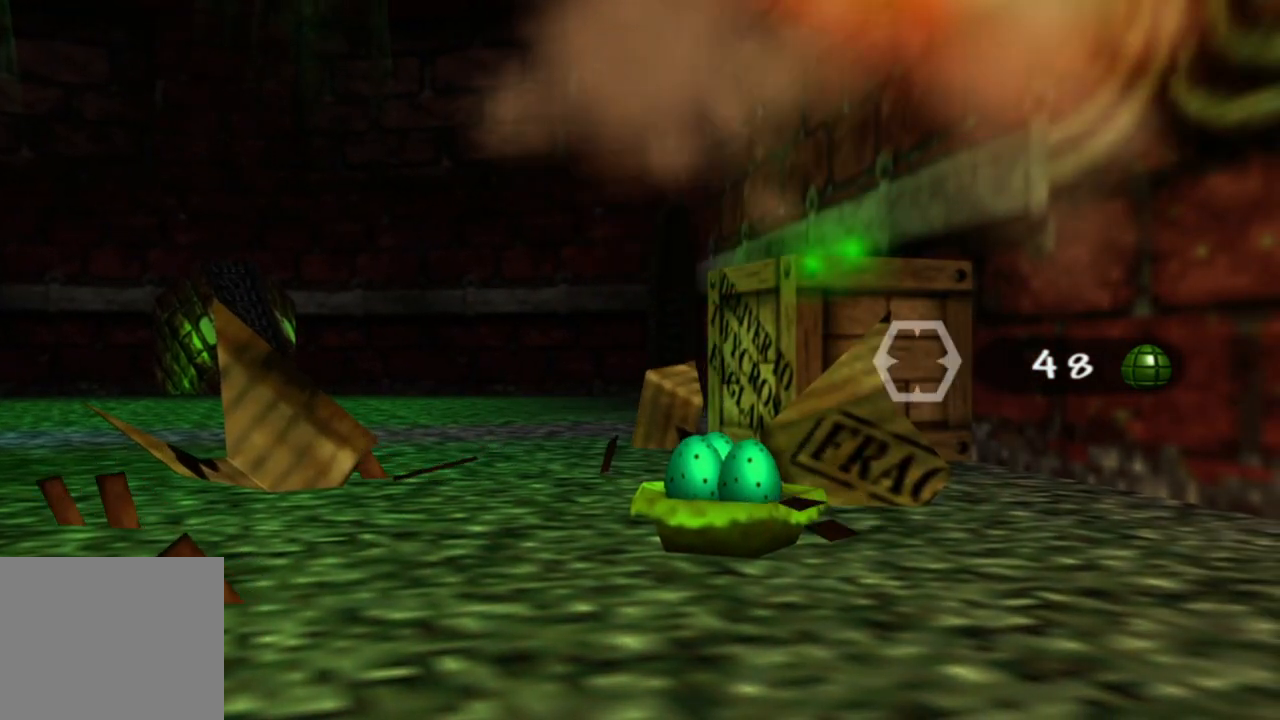
{"buttons": [], "left_stick": "right", "right_stick": "center", "events": [[100, "R2", "down"], [150, "R2", "up"]]}
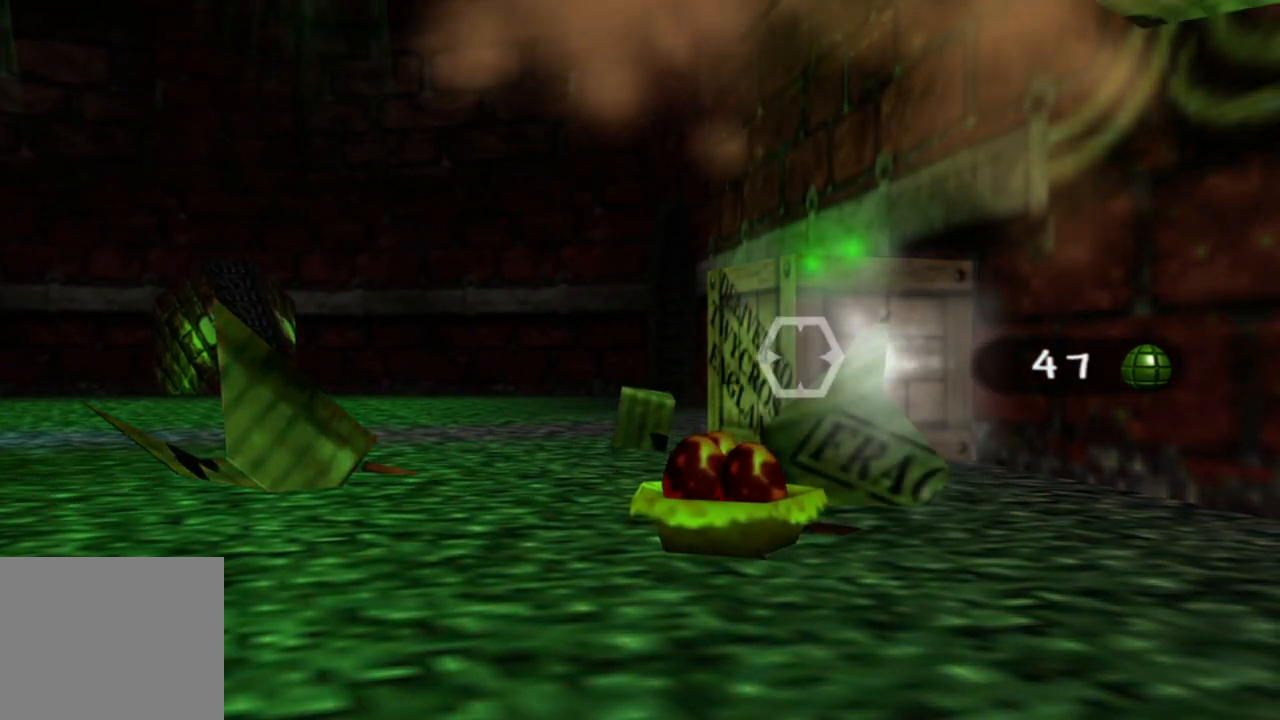
{"buttons": ["Y"], "left_stick": "center", "right_stick": "center", "events": [[100, "left_stick", "center"], [483, "Y", "down"]]}
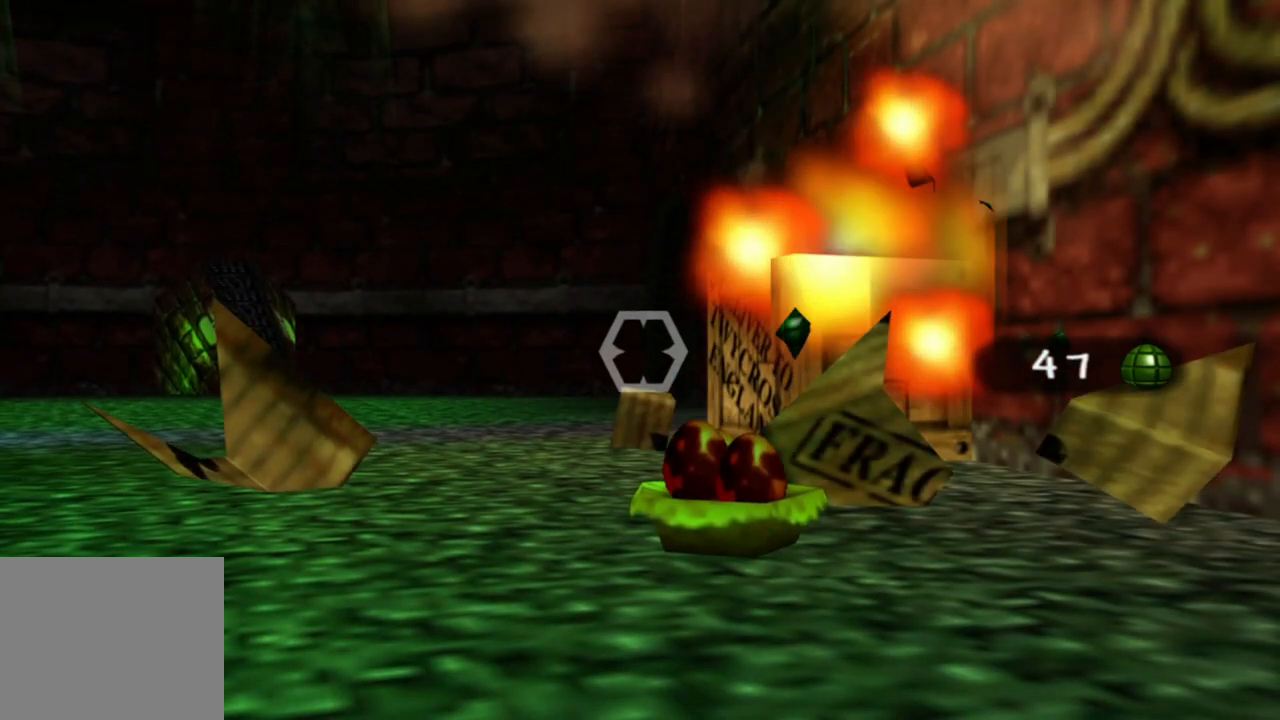
{"buttons": [], "left_stick": "left", "right_stick": "center", "events": [[83, "Y", "up"], [100, "left_stick", "up"], [150, "left_stick", "up-left"], [500, "left_stick", "left"]]}
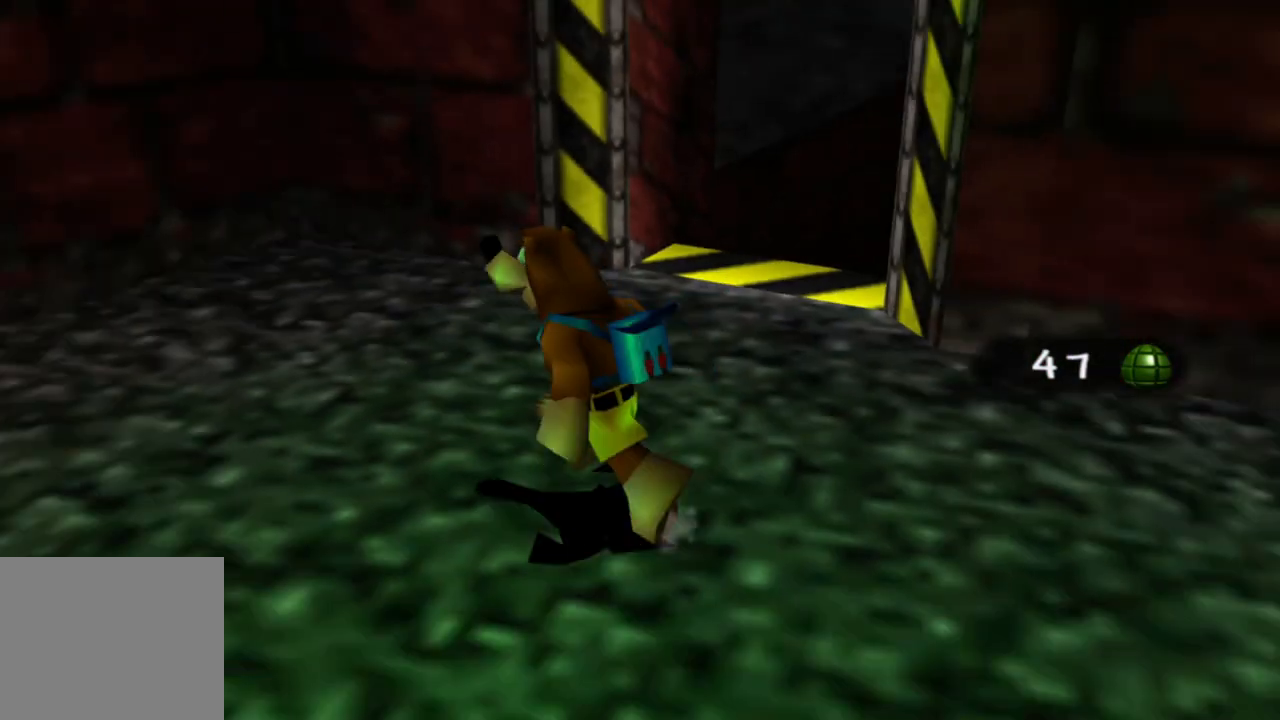
{"buttons": [], "left_stick": "left", "right_stick": "left", "events": [[183, "left_stick", "down-left"], [350, "left_stick", "left"], [350, "right_stick", "left"], [450, "SELECT", "down"], [500, "SELECT", "up"]]}
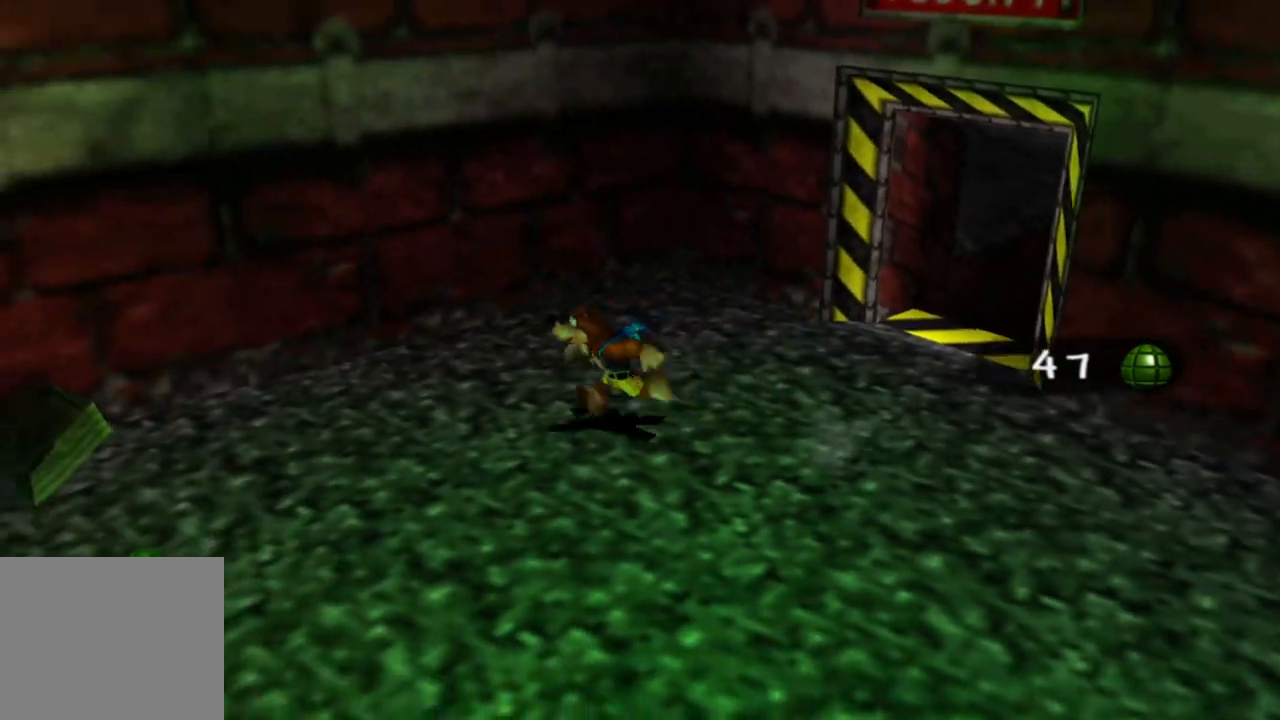
{"buttons": [], "left_stick": "down-left", "right_stick": "left", "events": [[200, "left_stick", "down-left"]]}
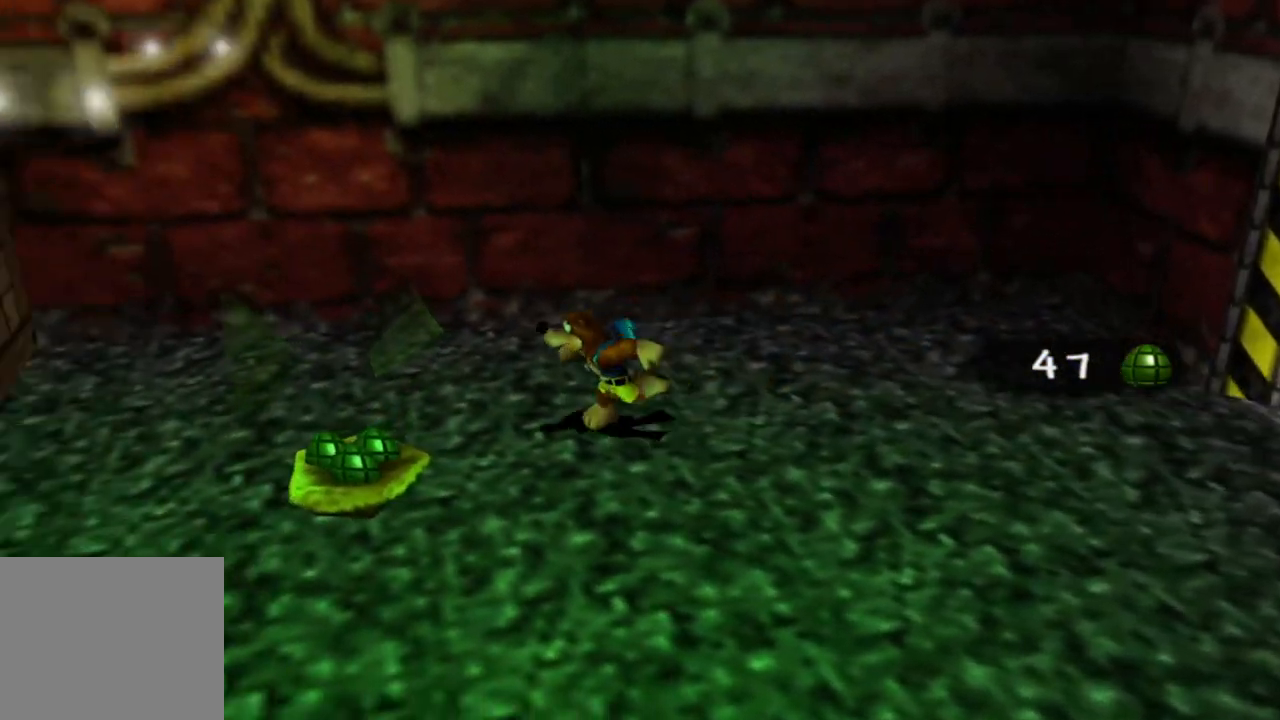
{"buttons": [], "left_stick": "left", "right_stick": "center", "events": [[183, "right_stick", "center"], [200, "left_stick", "left"]]}
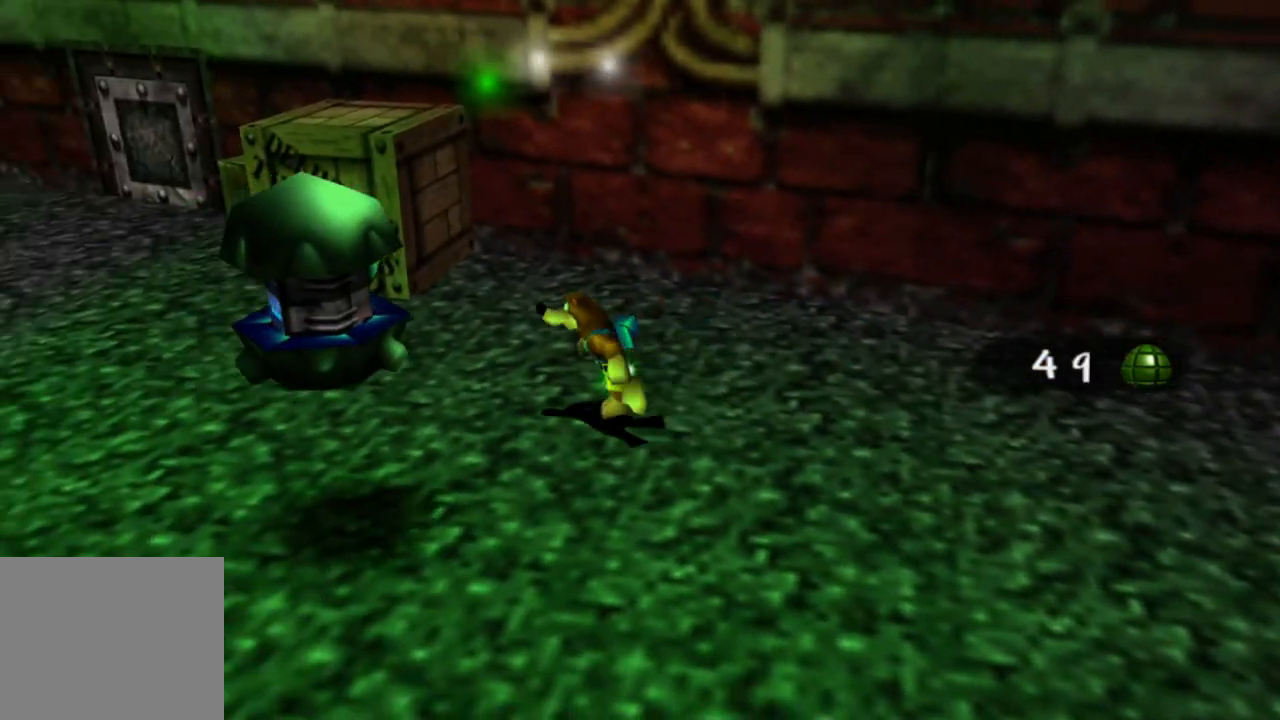
{"buttons": [], "left_stick": "up-left", "right_stick": "center"}
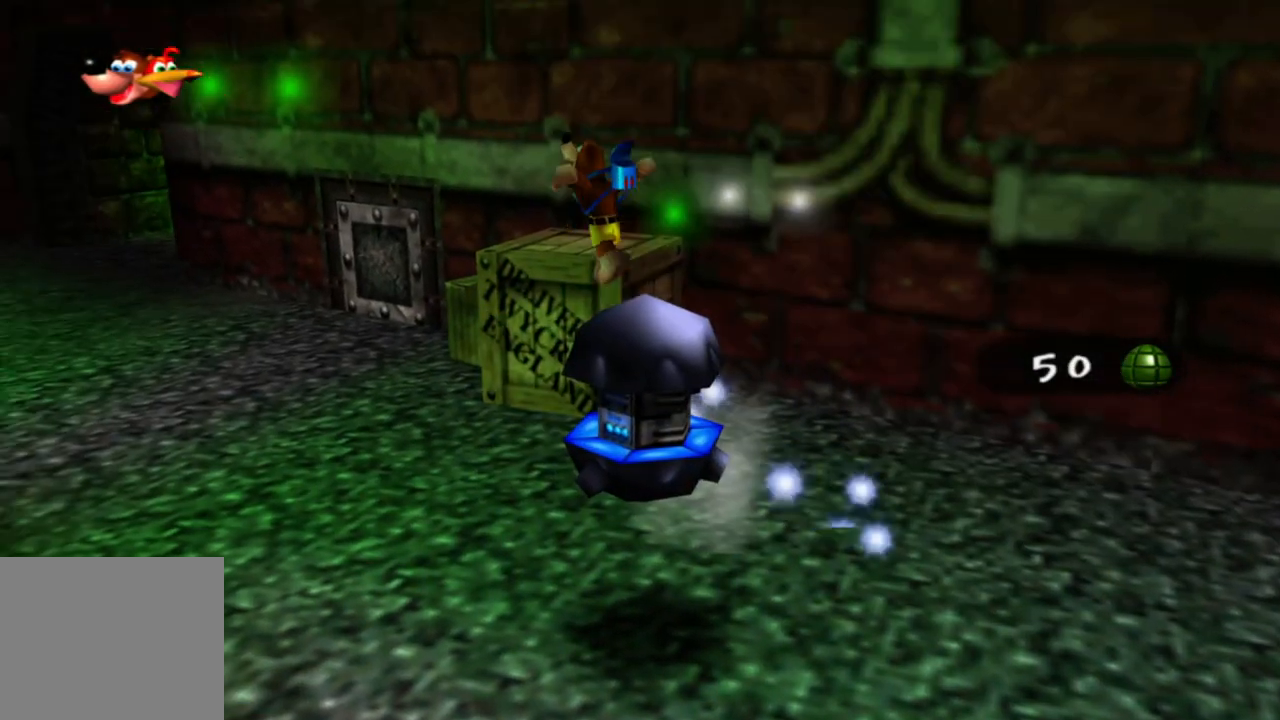
{"buttons": [], "left_stick": "up-left", "right_stick": "center", "events": []}
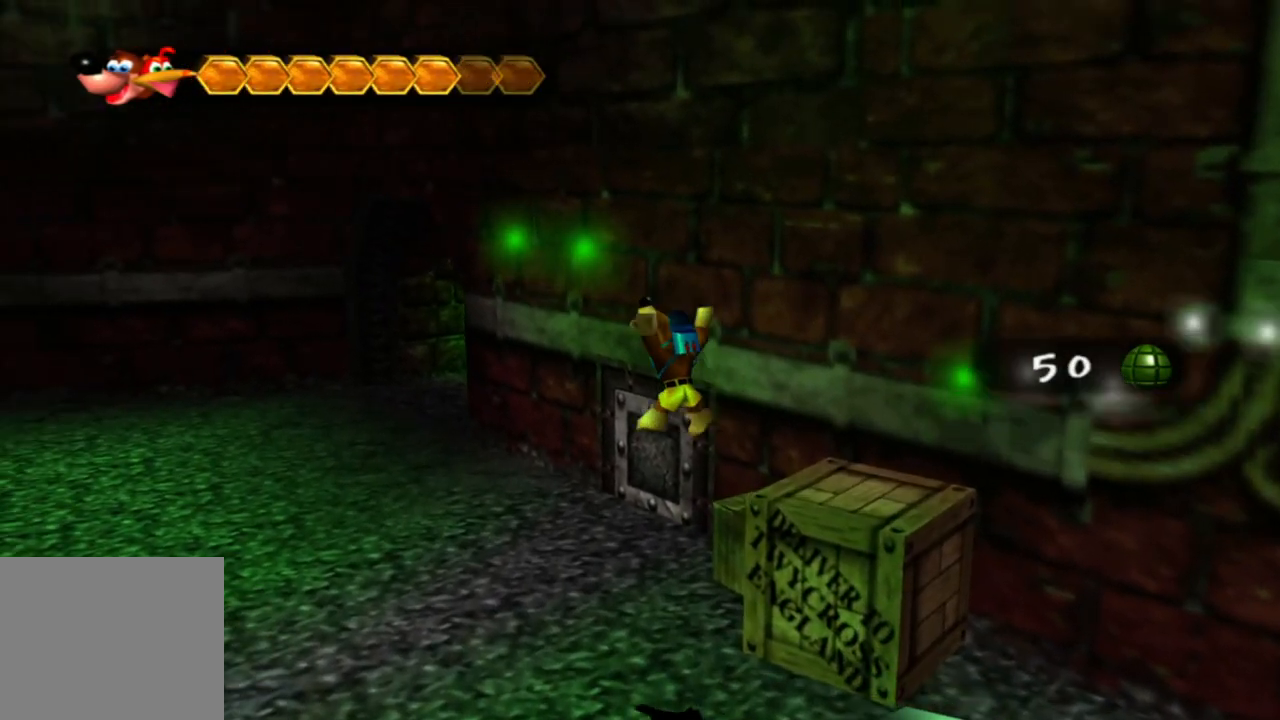
{"buttons": [], "left_stick": "up-left", "right_stick": "right", "events": [[200, "right_stick", "right"]]}
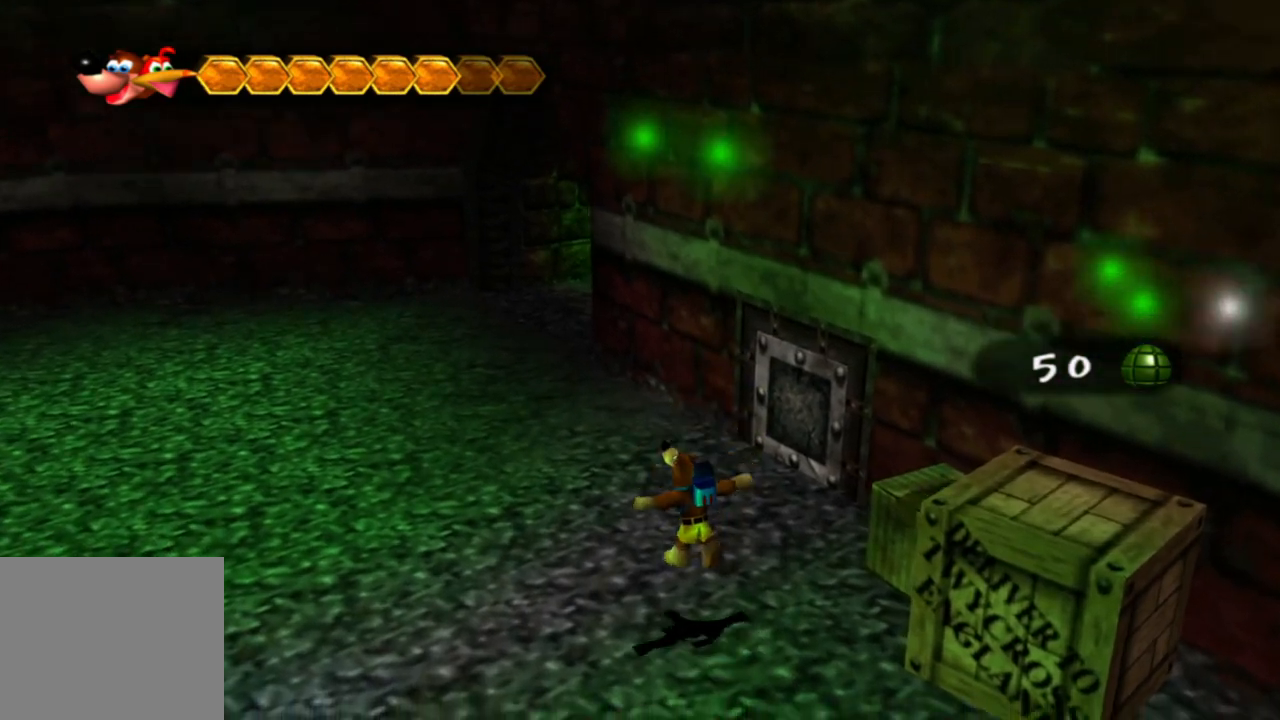
{"buttons": [], "left_stick": "up-left", "right_stick": "right", "events": []}
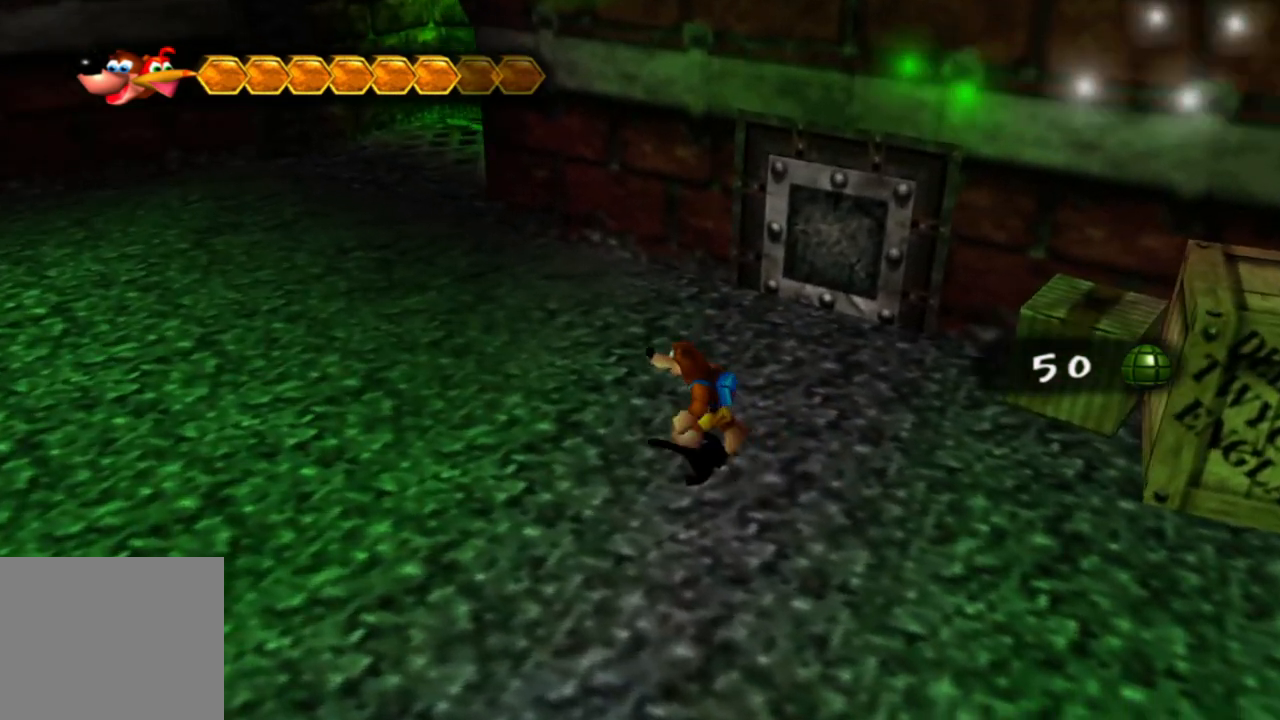
{"buttons": [], "left_stick": "center", "right_stick": "center", "events": [[33, "left_stick", "up"], [100, "right_stick", "center"], [233, "Y", "down"], [333, "Y", "up"], [383, "left_stick", "center"]]}